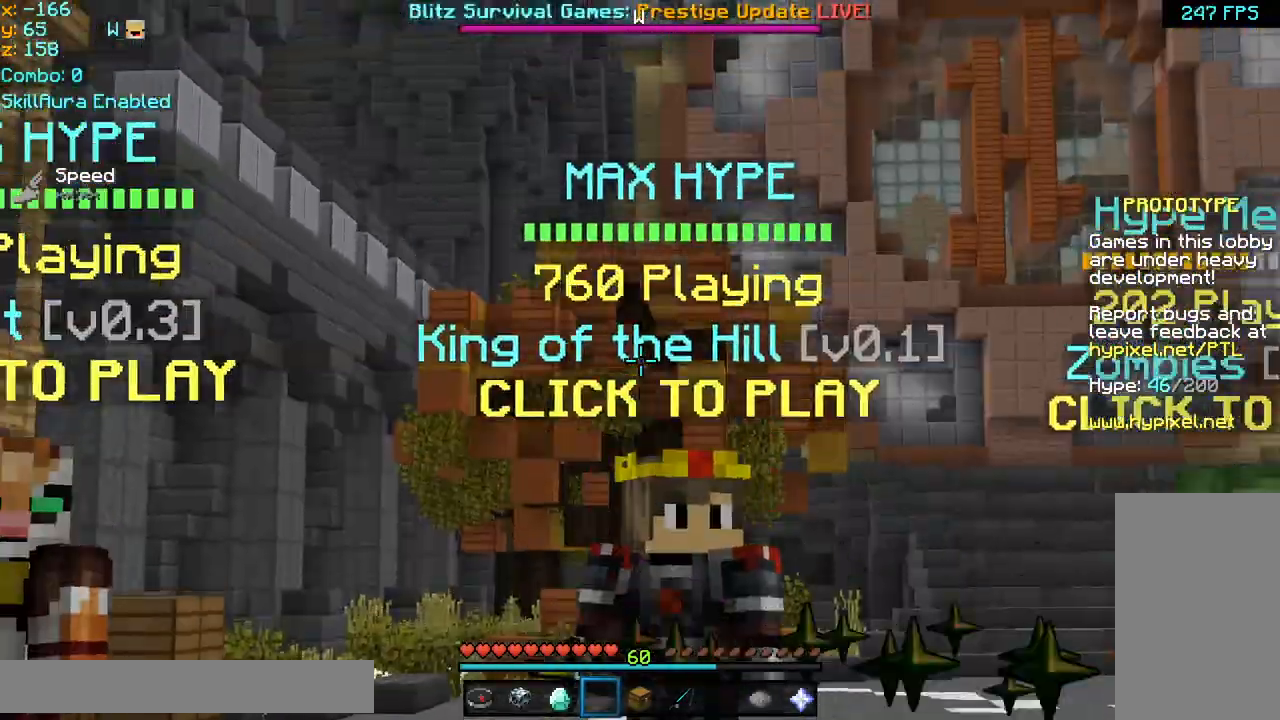
Gameplay with keyboard and mouse; each line is a JSON object with the keys and mouse buttons held at the frame after it. "events" lists presses ("down") and releases ("up") of "down", "left", "right", "space", "up", "mouse_left" and "mouse_right" between this image and that frame as [ms after this image, input, new state], when the widget could be followed in between. "mouse_left", "mouse_right" = the "left", "right" buttons of the "mouse" list. No other keys are recorded. Fast repeated clicks can show as one long hold. Mouse movement is not recorded.
{"keys": ["right", "up"], "mouse": ["left"], "events": [[40, "space", "up"], [80, "mouse_left", "down"], [200, "mouse_left", "up"], [200, "up", "down"], [280, "mouse_left", "down"], [360, "mouse_left", "up"], [400, "mouse_left", "down"], [400, "right", "down"], [440, "mouse_left", "up"], [480, "mouse_left", "down"]]}
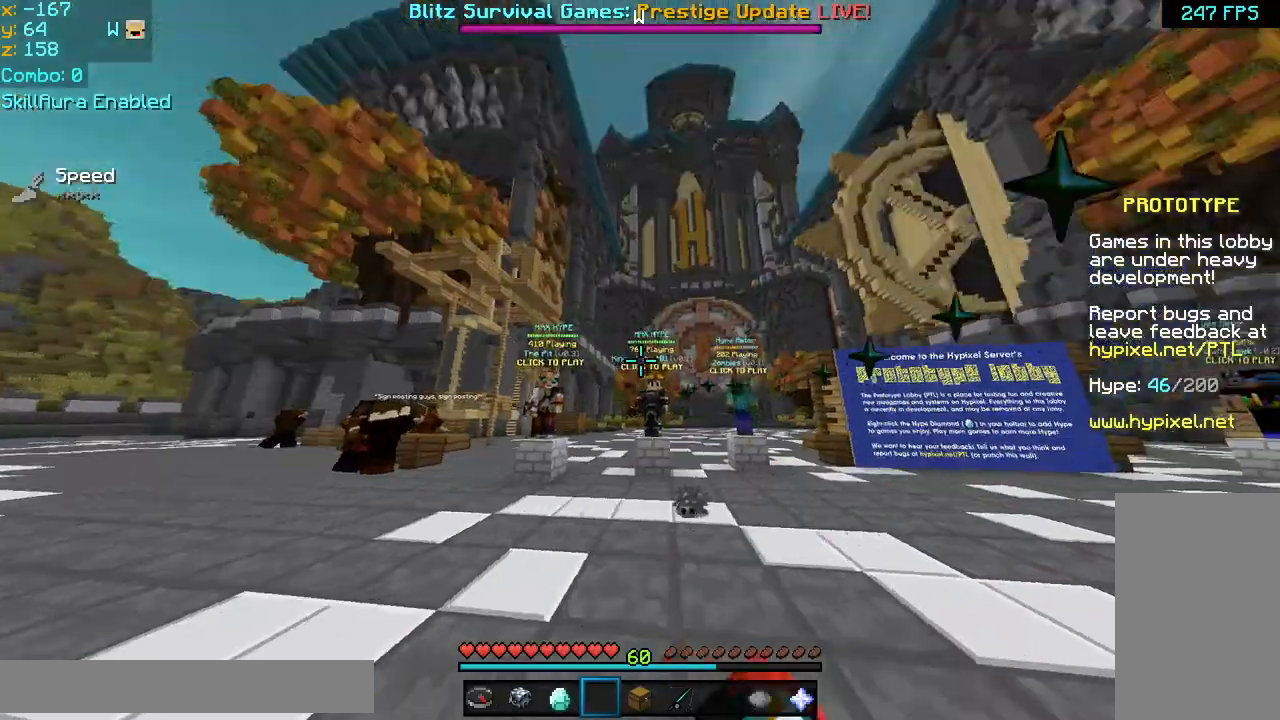
{"keys": [], "mouse": [], "events": [[120, "mouse_left", "up"], [160, "mouse_left", "down"], [280, "mouse_left", "up"], [320, "mouse_left", "down"], [320, "up", "up"], [360, "mouse_left", "up"], [440, "mouse_left", "down"], [480, "mouse_left", "up"], [480, "right", "up"]]}
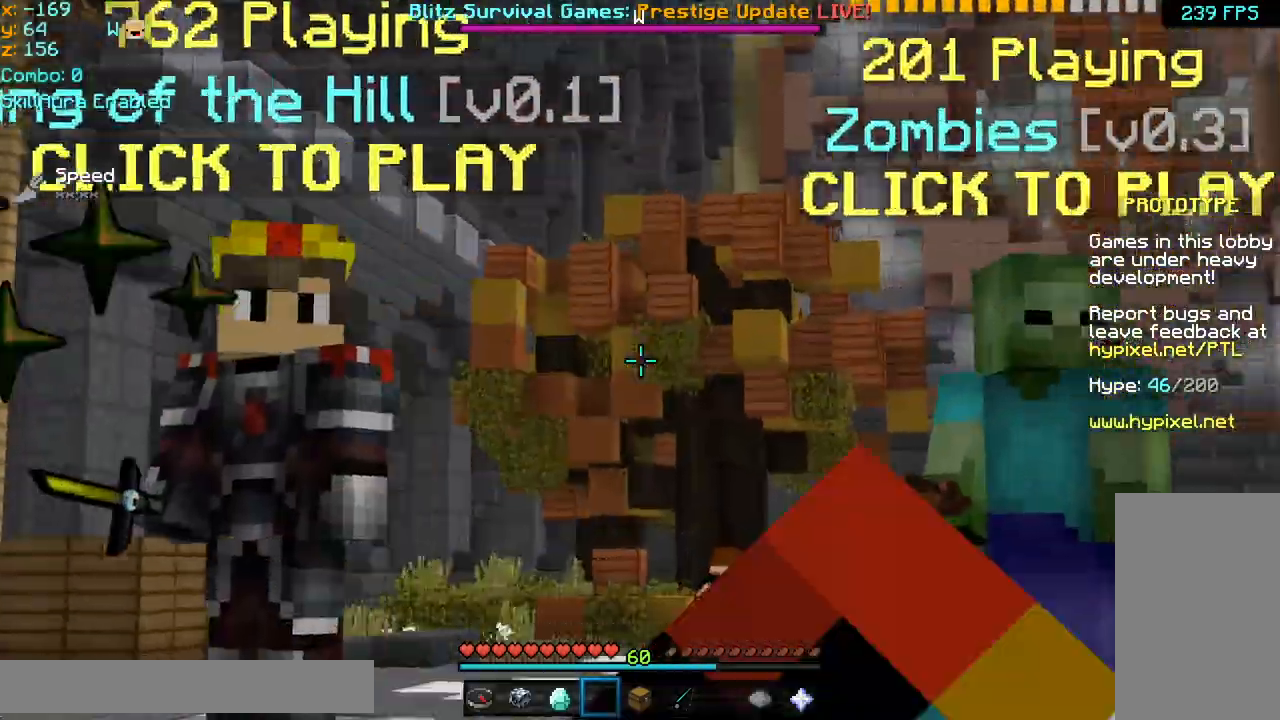
{"keys": ["right"], "mouse": ["left"], "events": [[40, "left", "down"], [120, "mouse_left", "down"], [160, "mouse_left", "up"], [240, "mouse_left", "down"], [280, "mouse_left", "up"], [320, "mouse_left", "down"], [360, "mouse_left", "up"], [440, "left", "up"], [440, "mouse_left", "down"], [480, "mouse_left", "up"], [480, "right", "down"], [520, "mouse_left", "down"]]}
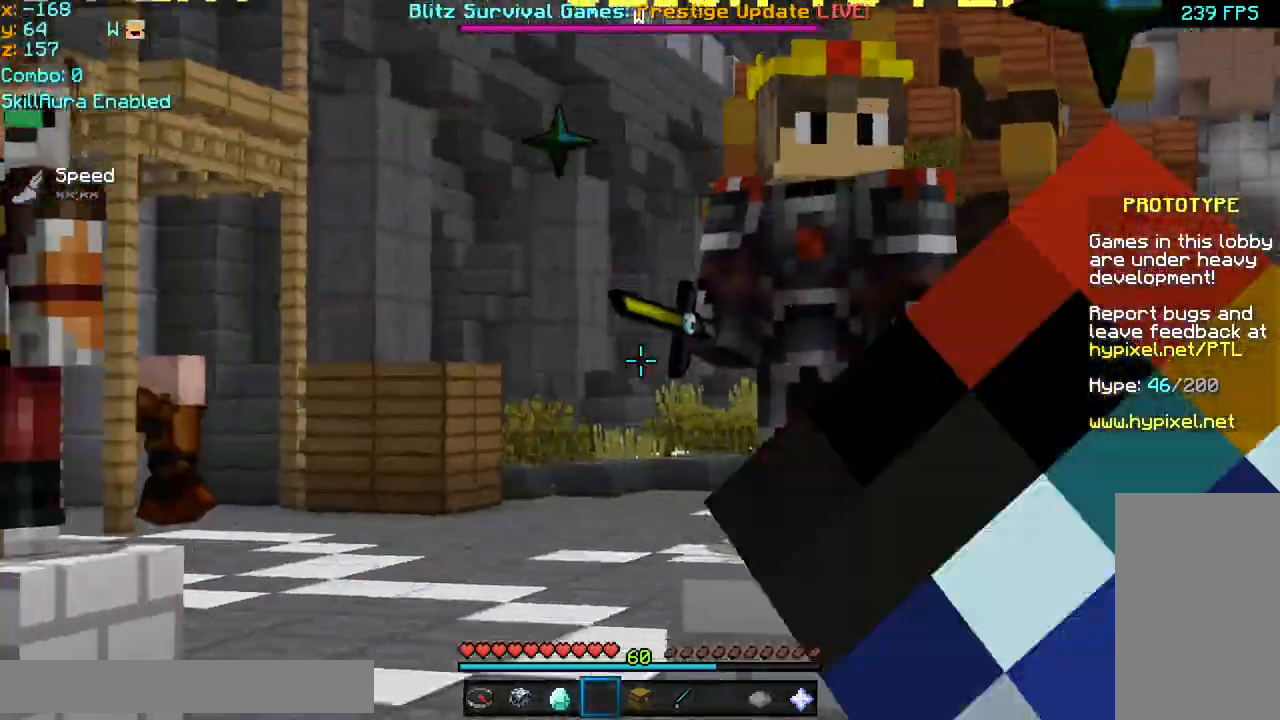
{"keys": ["left", "up"], "mouse": [], "events": [[40, "mouse_left", "up"], [160, "mouse_left", "down"], [160, "up", "down"], [200, "mouse_left", "up"], [280, "right", "up"], [360, "mouse_left", "down"], [400, "left", "down"], [400, "mouse_left", "up"]]}
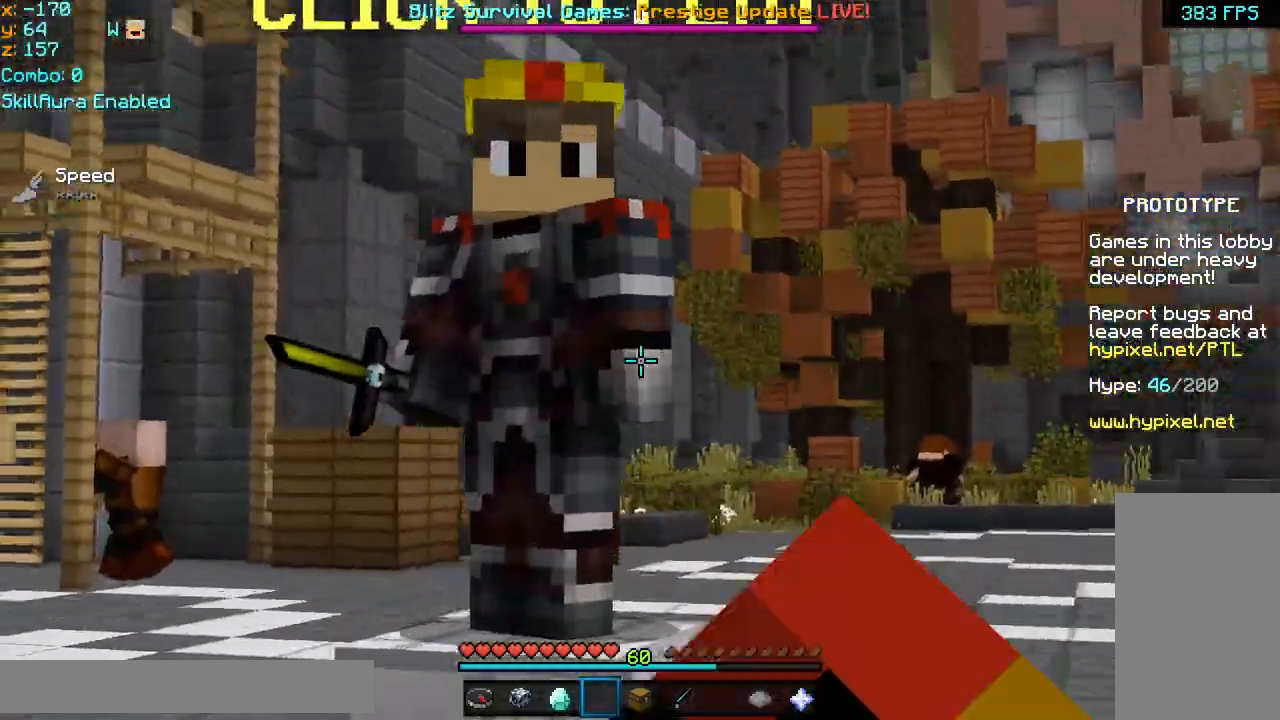
{"keys": ["up"], "mouse": [], "events": [[40, "up", "up"], [80, "left", "up"], [320, "right", "down"], [440, "up", "down"], [520, "right", "up"]]}
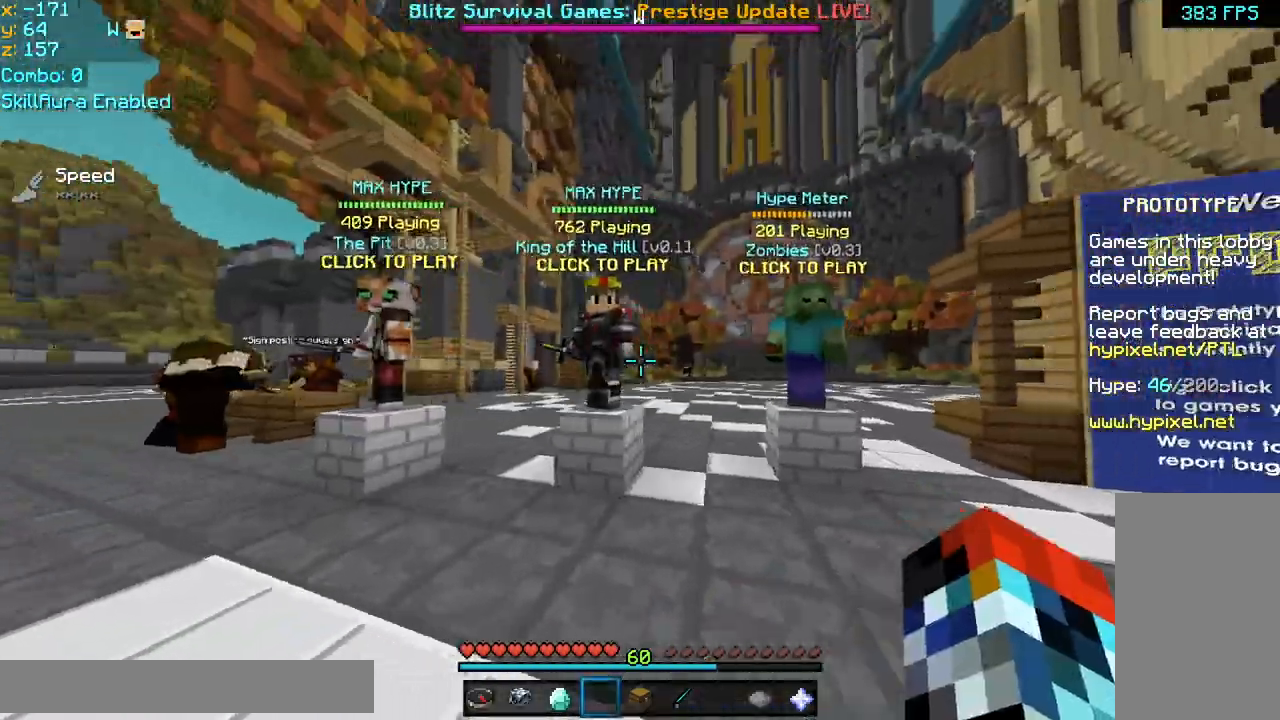
{"keys": ["up"], "mouse": [], "events": []}
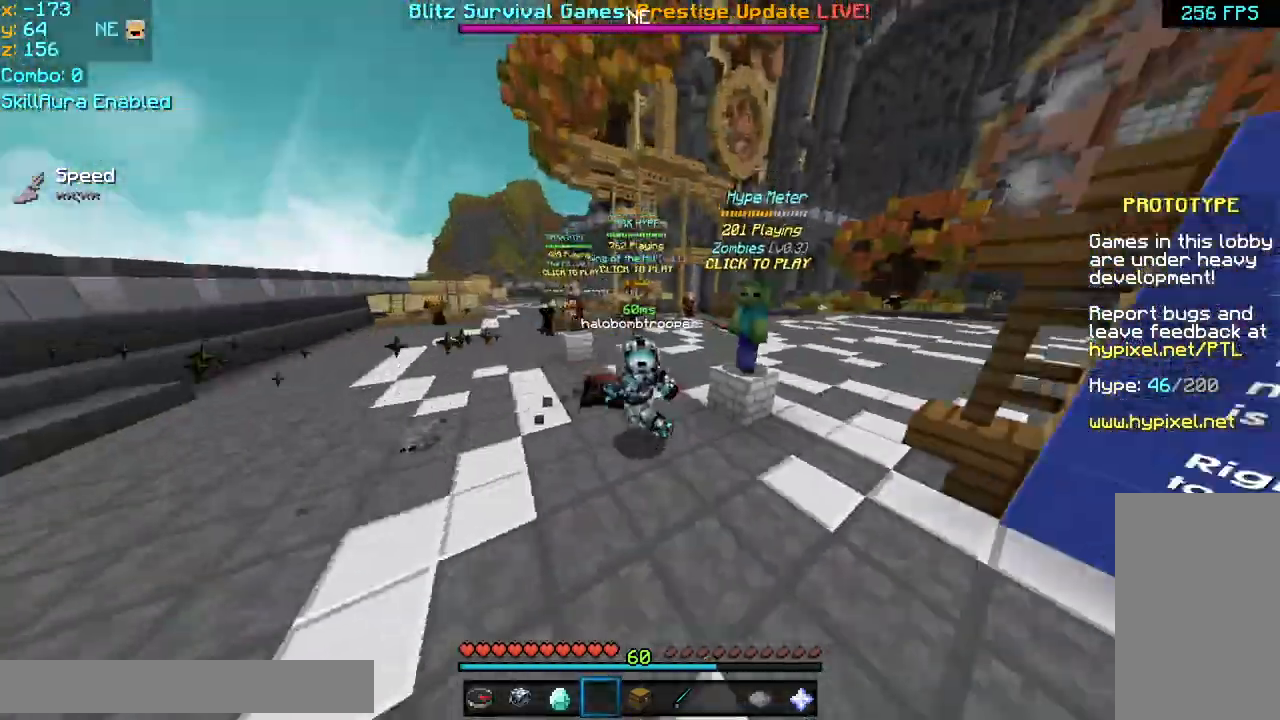
{"keys": ["up"], "mouse": ["right"], "events": [[280, "mouse_right", "down"]]}
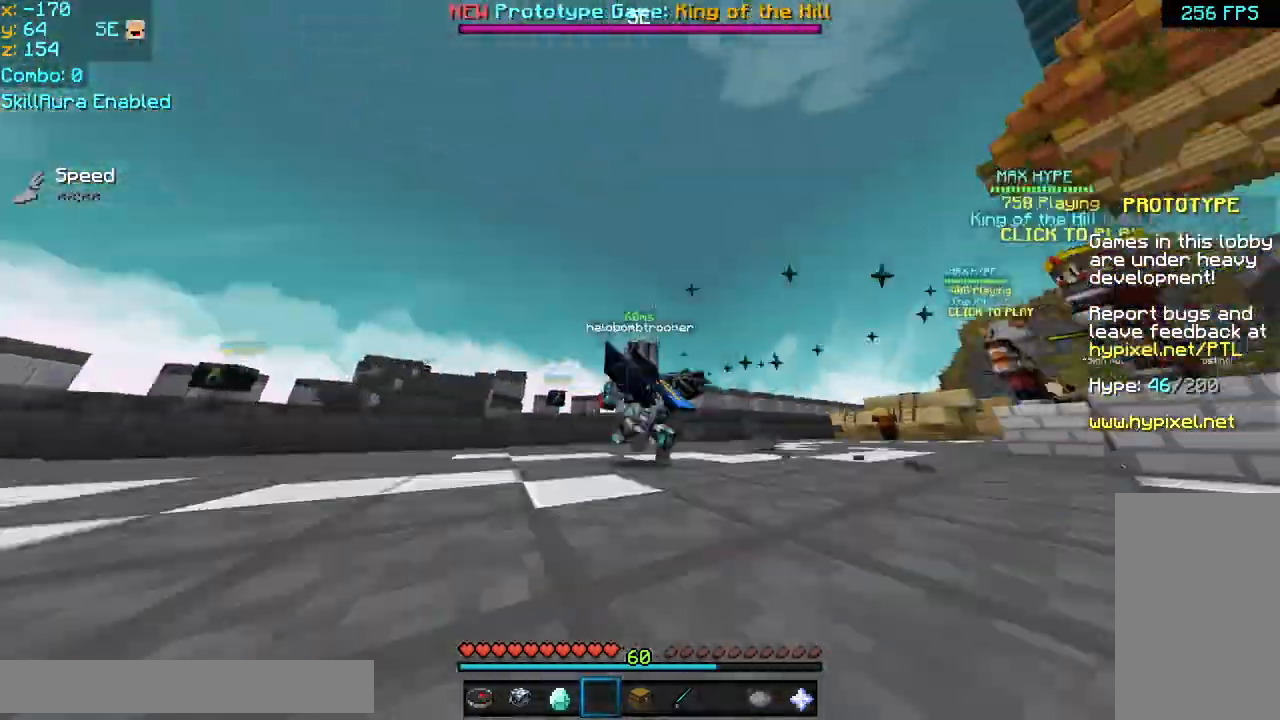
{"keys": ["up"], "mouse": ["left"], "events": [[80, "mouse_left", "down"], [200, "mouse_right", "up"]]}
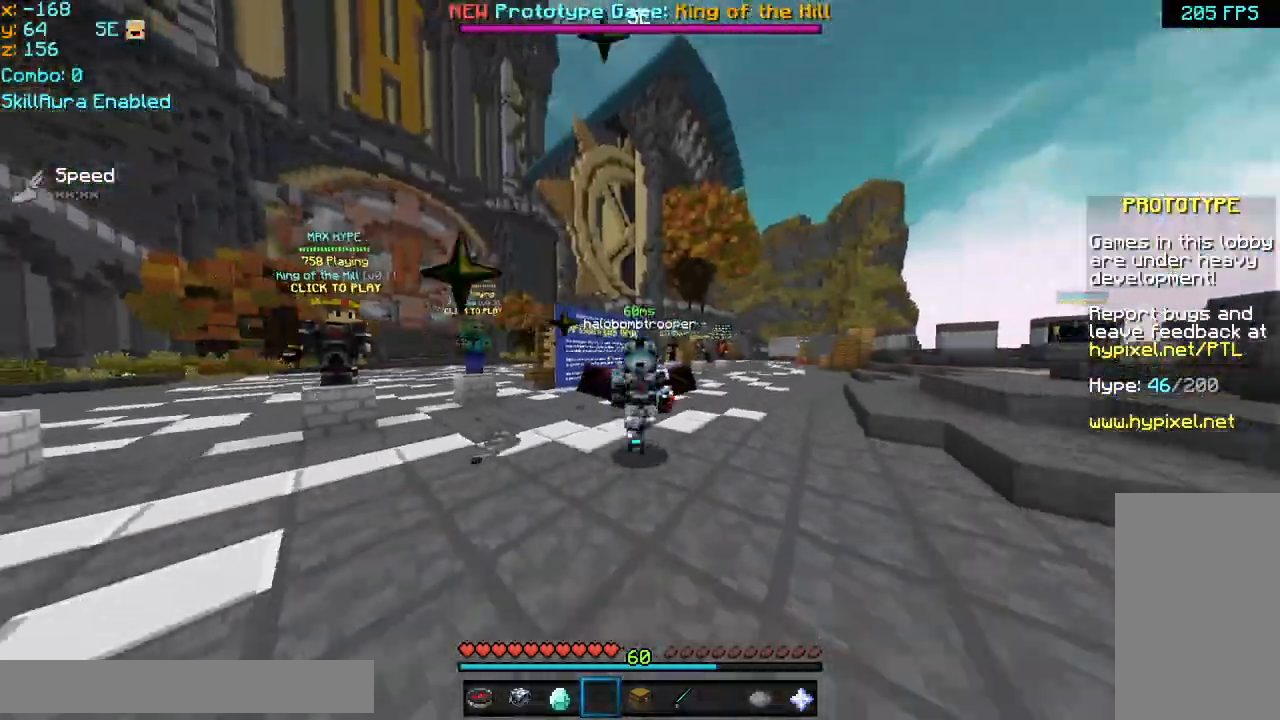
{"keys": ["up"], "mouse": ["left"], "events": [[160, "mouse_left", "up"], [520, "mouse_left", "down"]]}
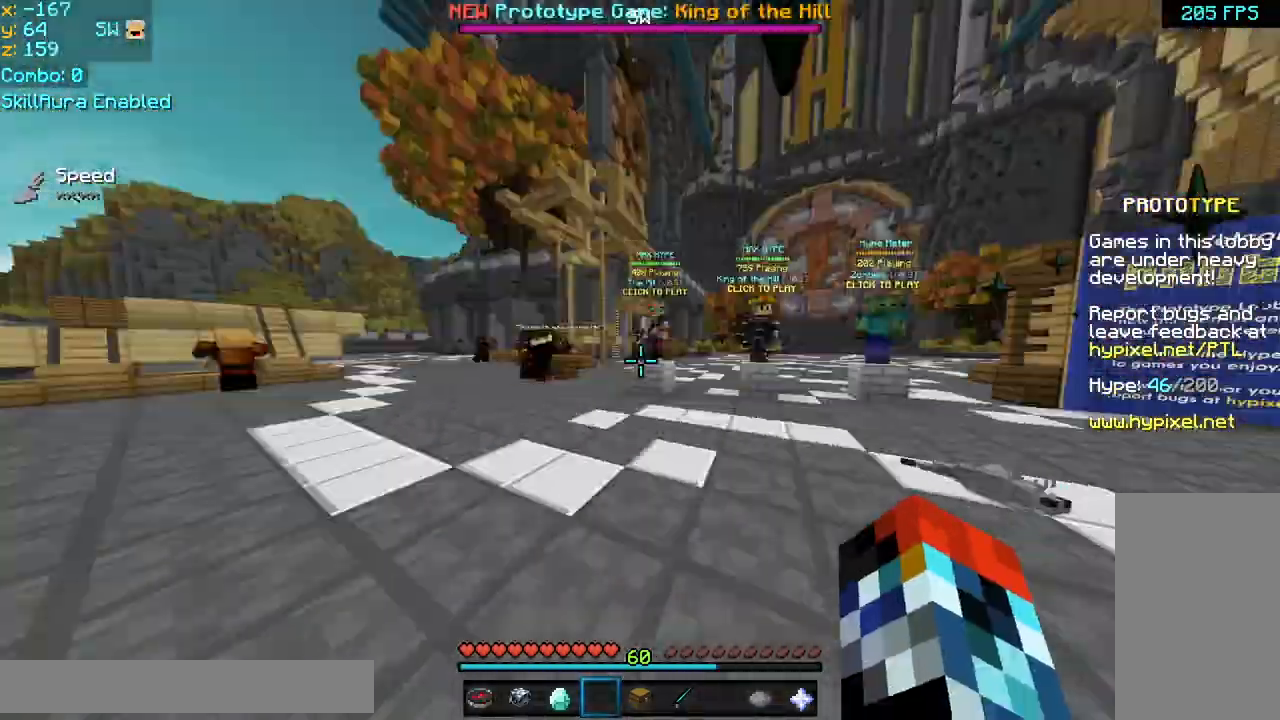
{"keys": ["up"], "mouse": [], "events": [[120, "mouse_left", "up"], [320, "mouse_left", "down"], [400, "mouse_left", "up"]]}
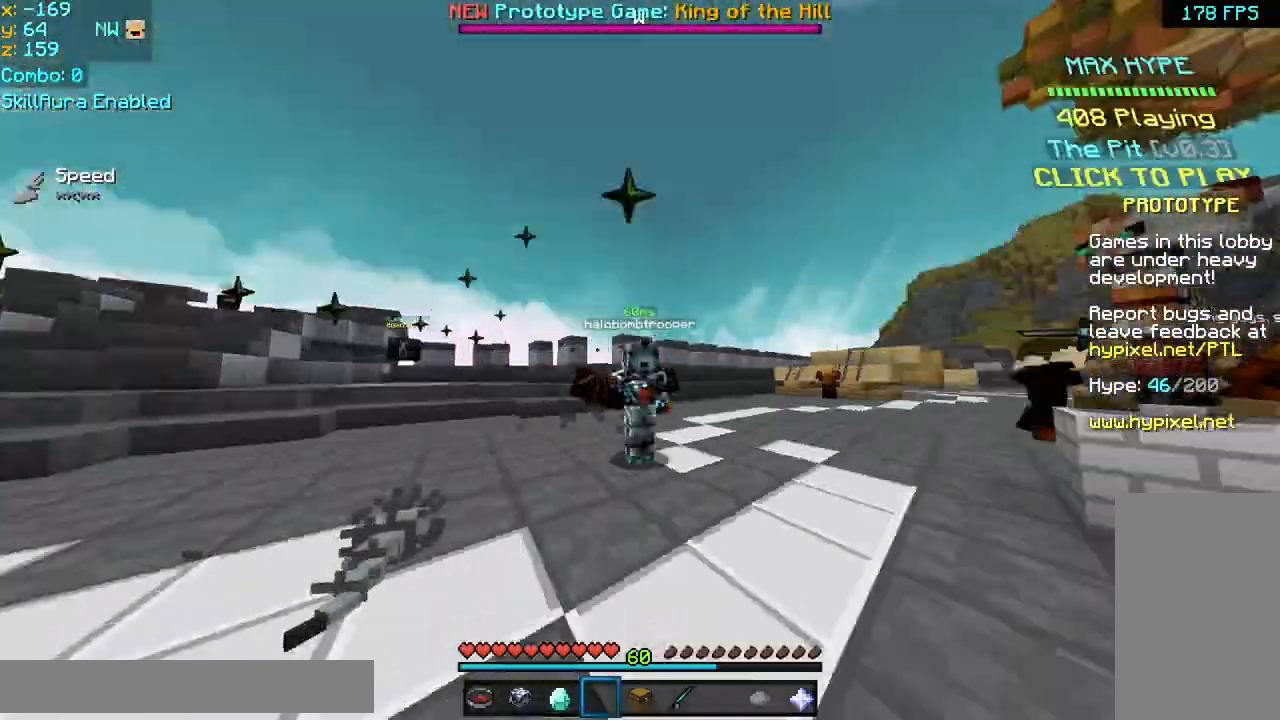
{"keys": ["up"], "mouse": [], "events": [[80, "space", "down"], [360, "space", "up"]]}
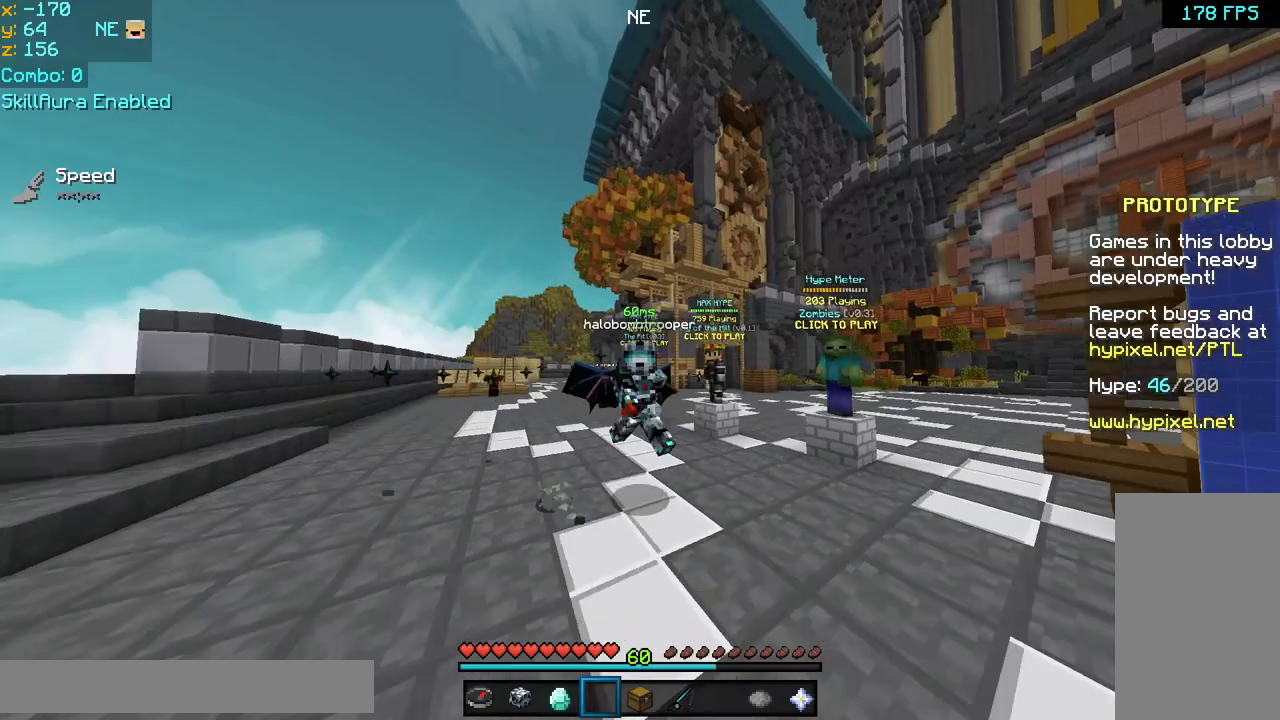
{"keys": [], "mouse": [], "events": [[120, "up", "up"]]}
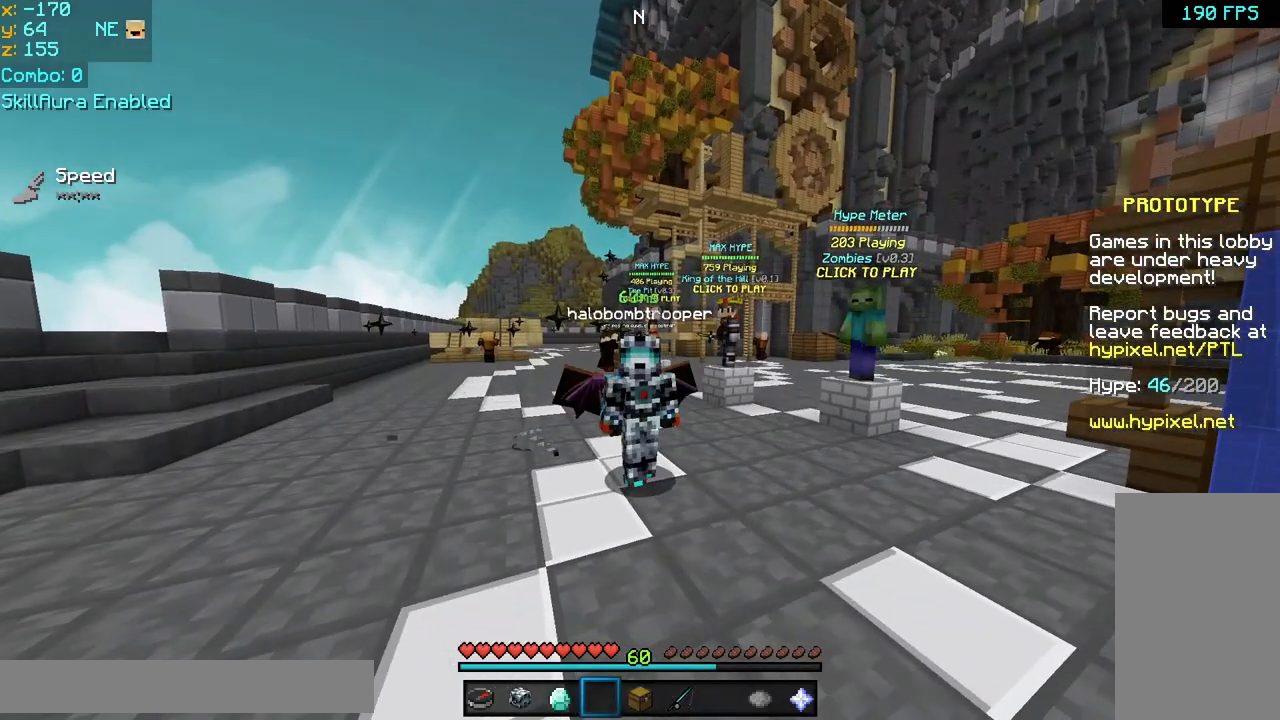
{"keys": [], "mouse": [], "events": []}
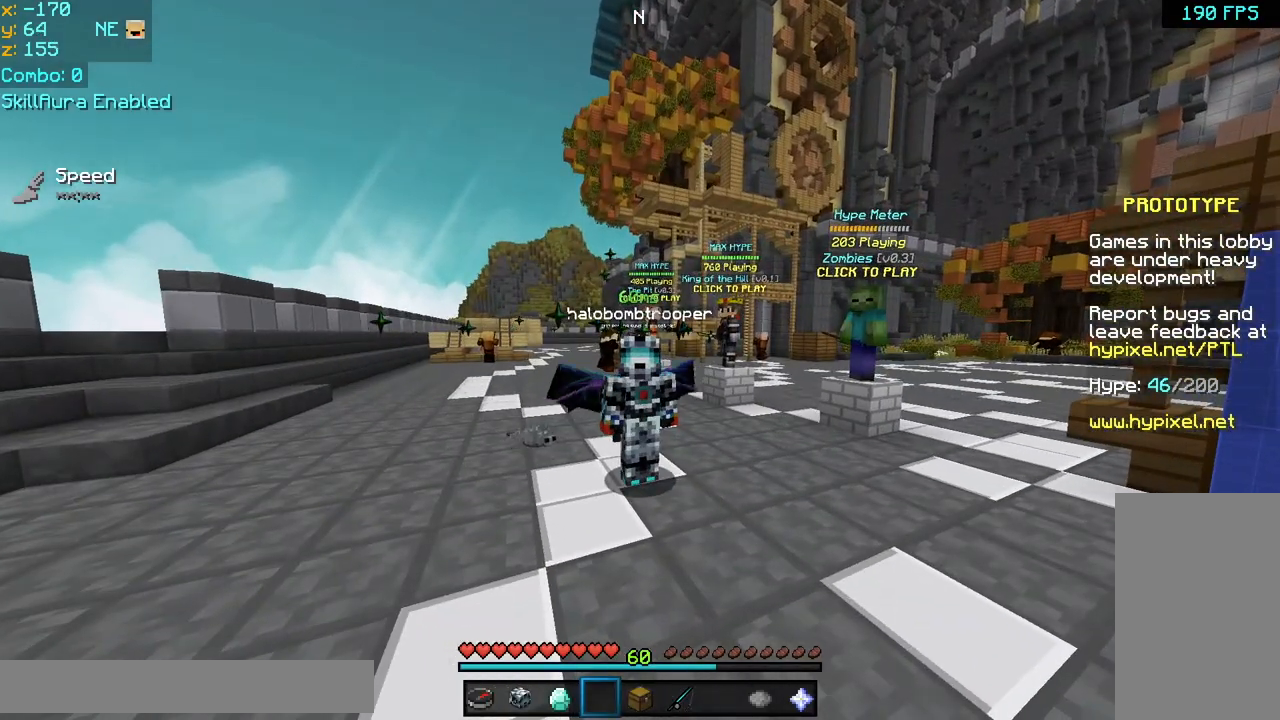
{"keys": [], "mouse": [], "events": []}
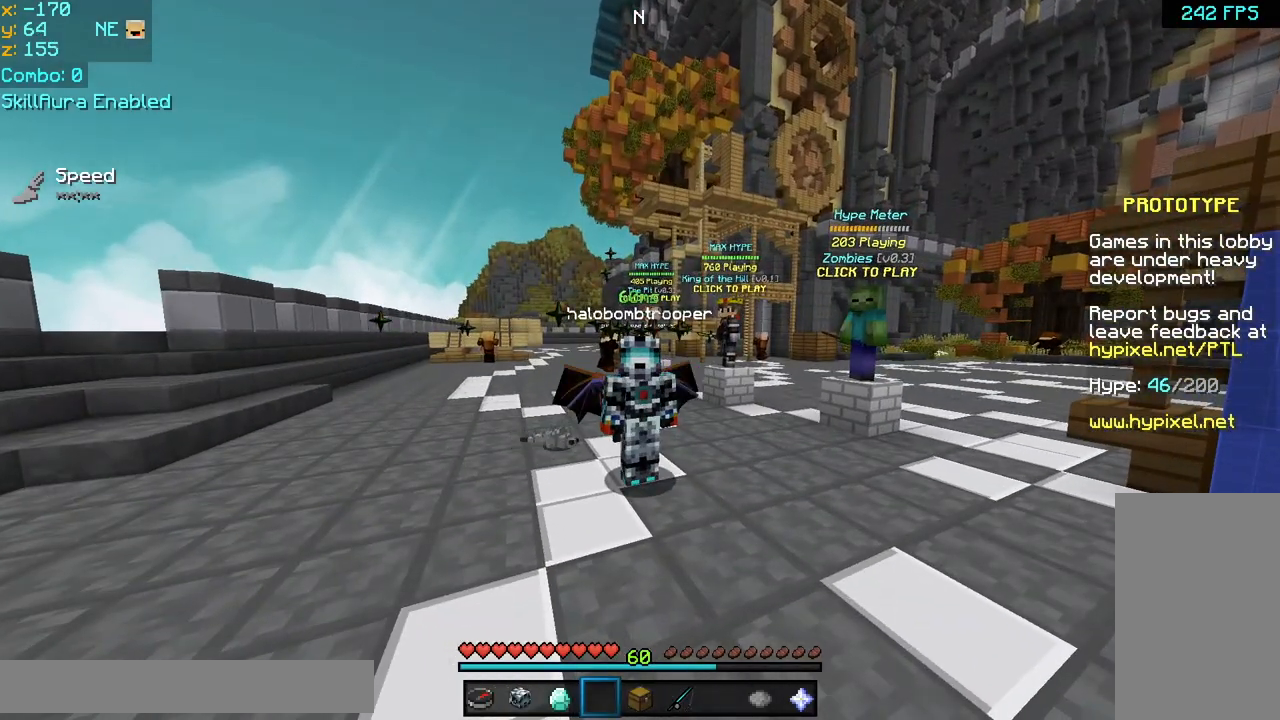
{"keys": [], "mouse": [], "events": []}
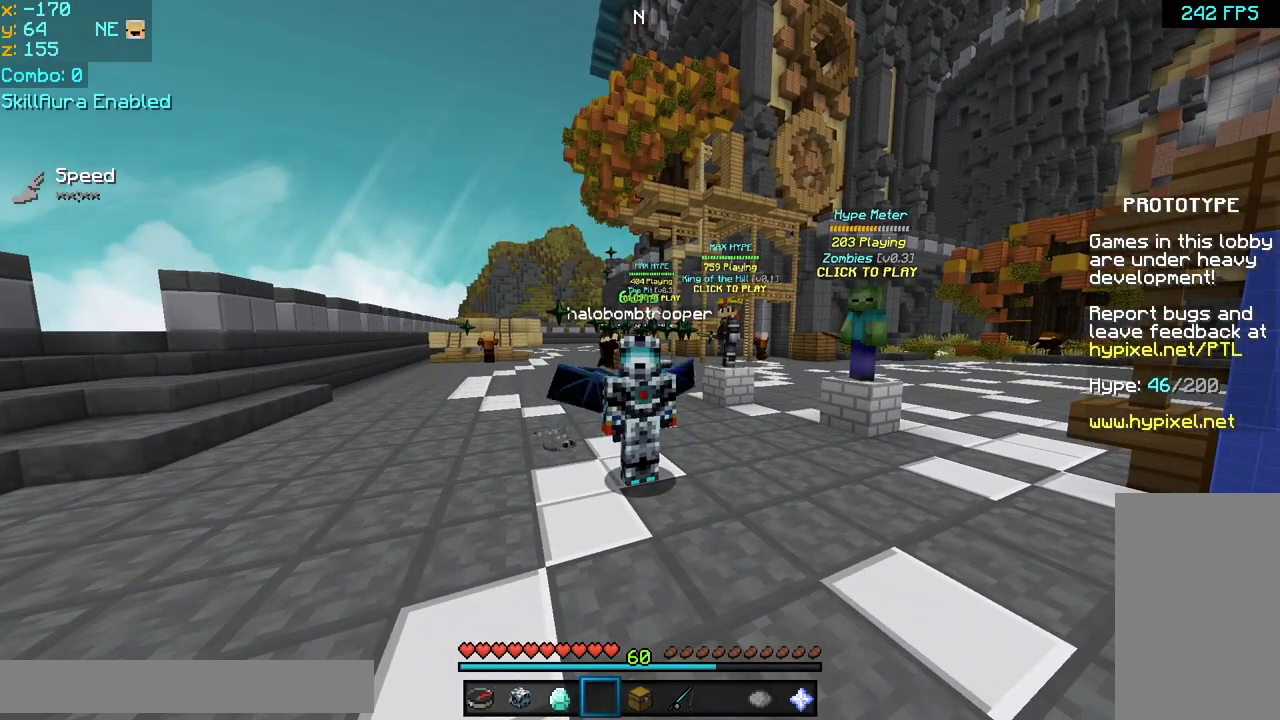
{"keys": [], "mouse": [], "events": []}
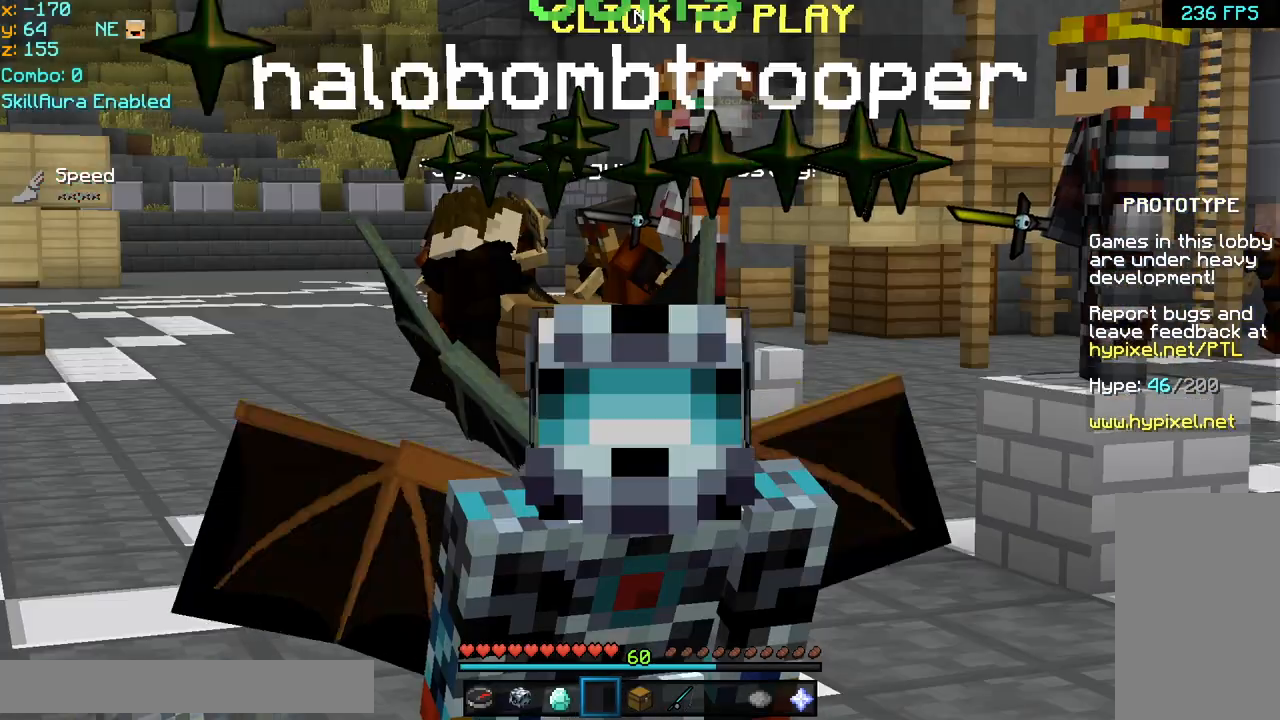
{"keys": [], "mouse": [], "events": []}
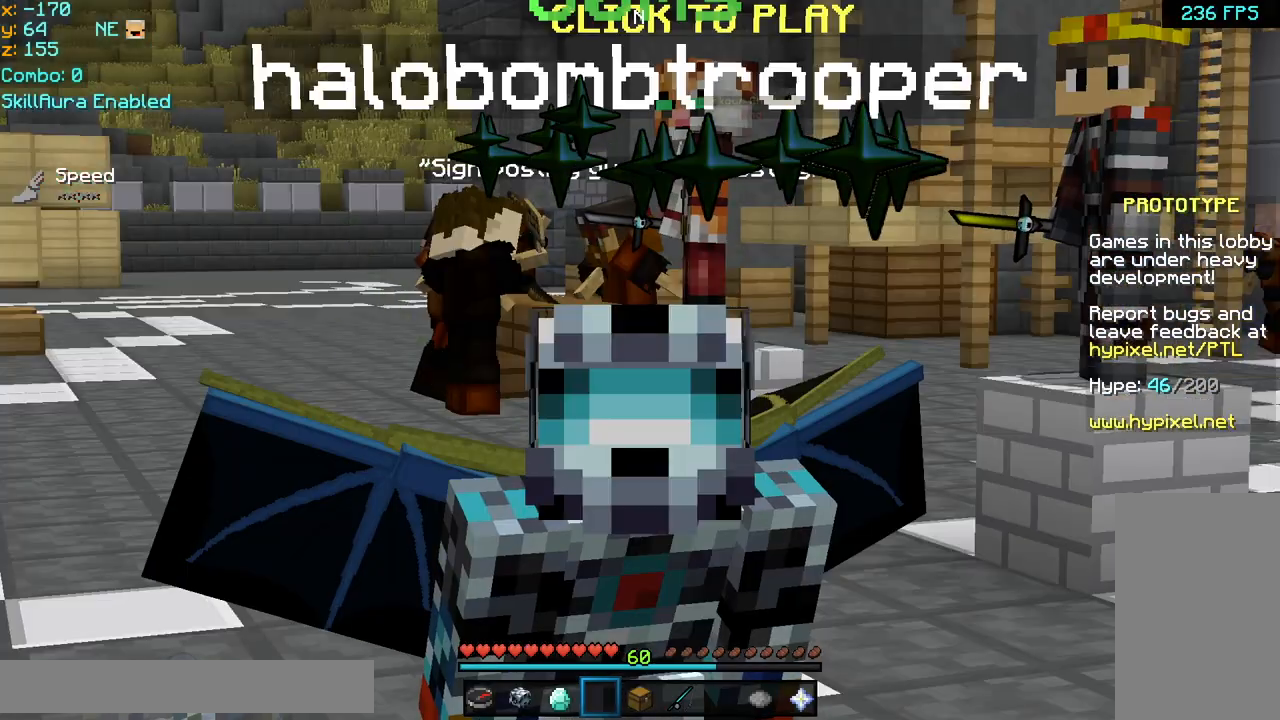
{"keys": [], "mouse": ["left"], "events": [[320, "mouse_left", "down"], [400, "mouse_left", "up"], [440, "mouse_left", "down"]]}
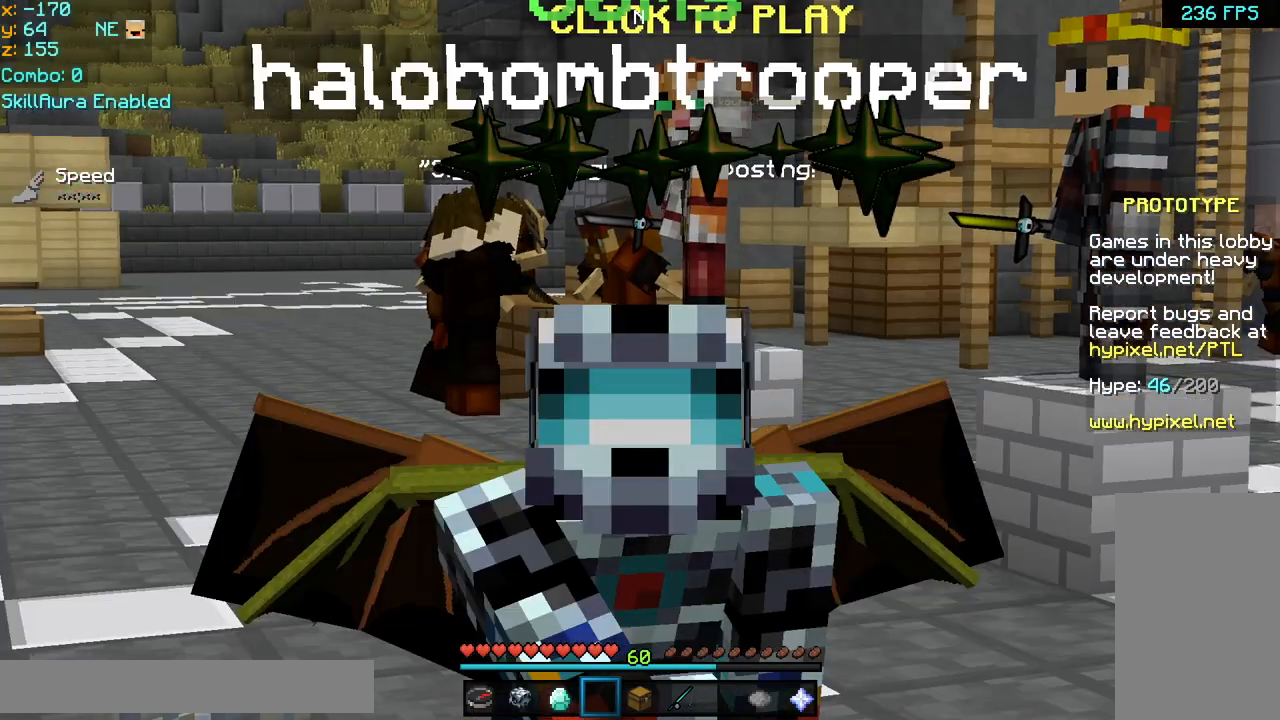
{"keys": [], "mouse": [], "events": [[40, "mouse_left", "up"], [80, "mouse_left", "down"], [160, "mouse_left", "up"], [200, "mouse_left", "down"], [240, "mouse_left", "up"], [280, "mouse_left", "down"], [320, "mouse_left", "up"], [360, "mouse_left", "down"], [440, "mouse_left", "up"], [480, "mouse_left", "down"], [520, "mouse_left", "up"]]}
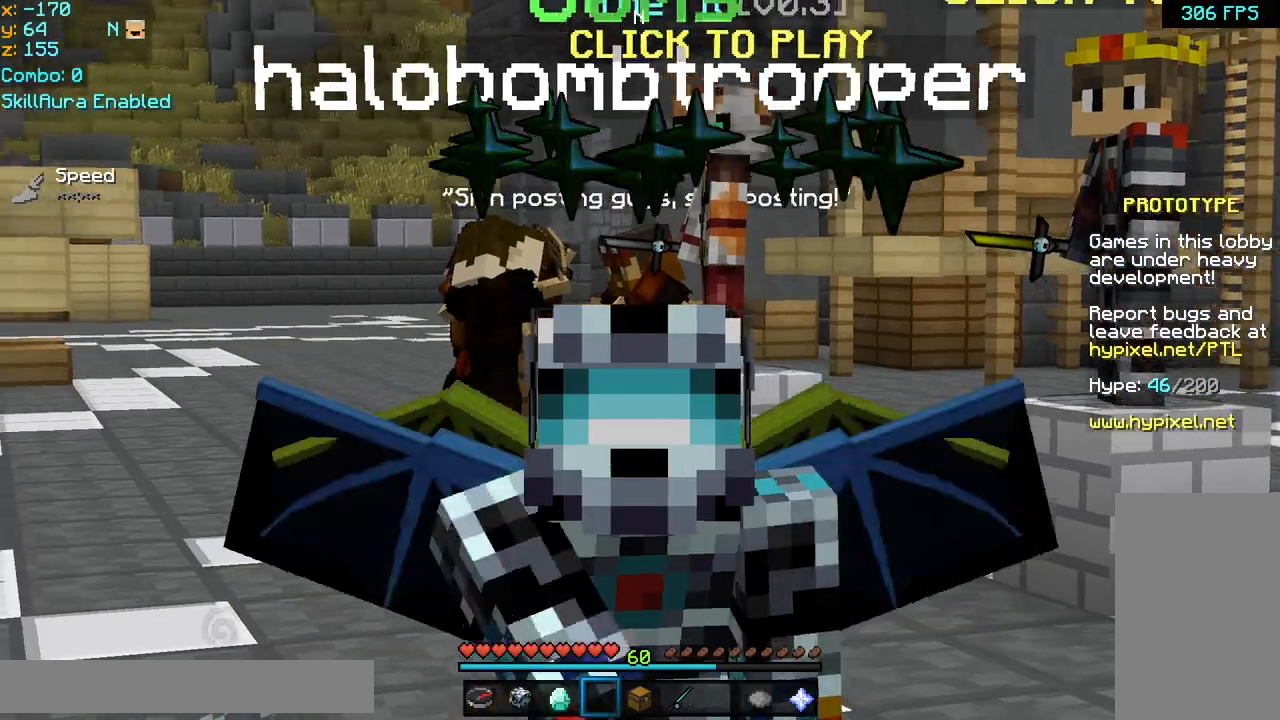
{"keys": [], "mouse": [], "events": [[40, "mouse_left", "down"], [80, "mouse_left", "up"]]}
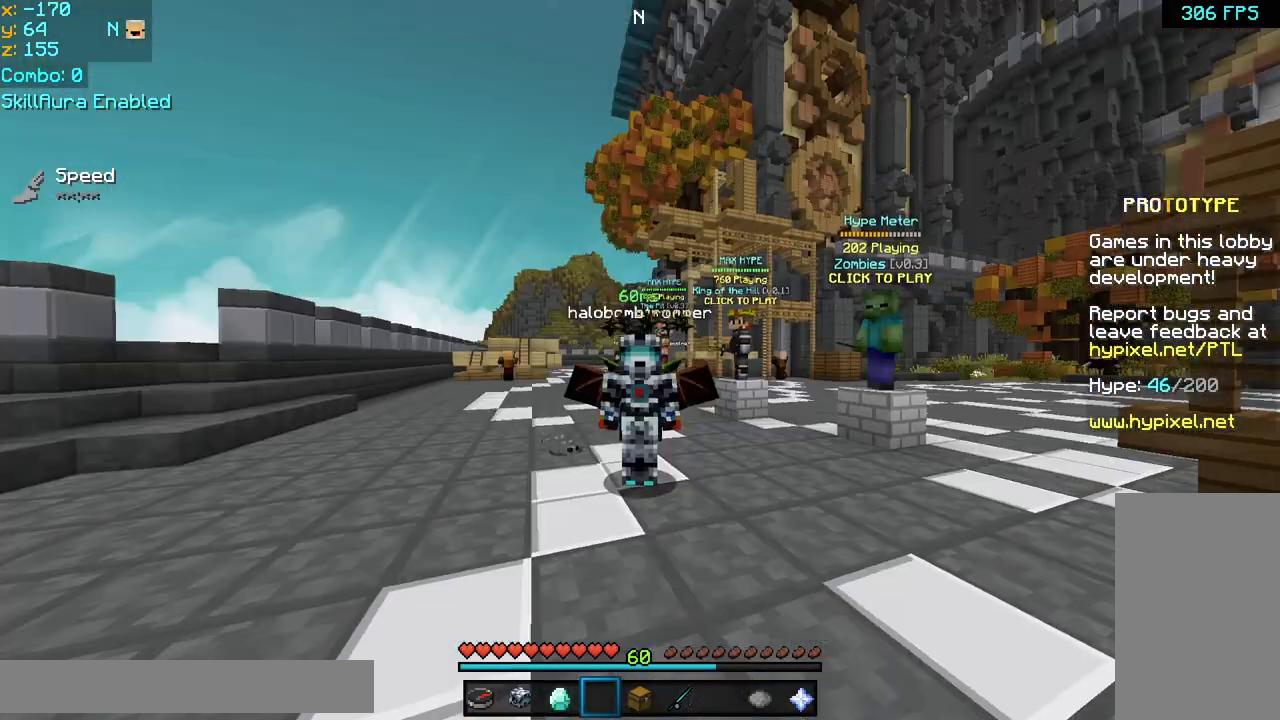
{"keys": [], "mouse": ["left"], "events": [[280, "mouse_left", "down"]]}
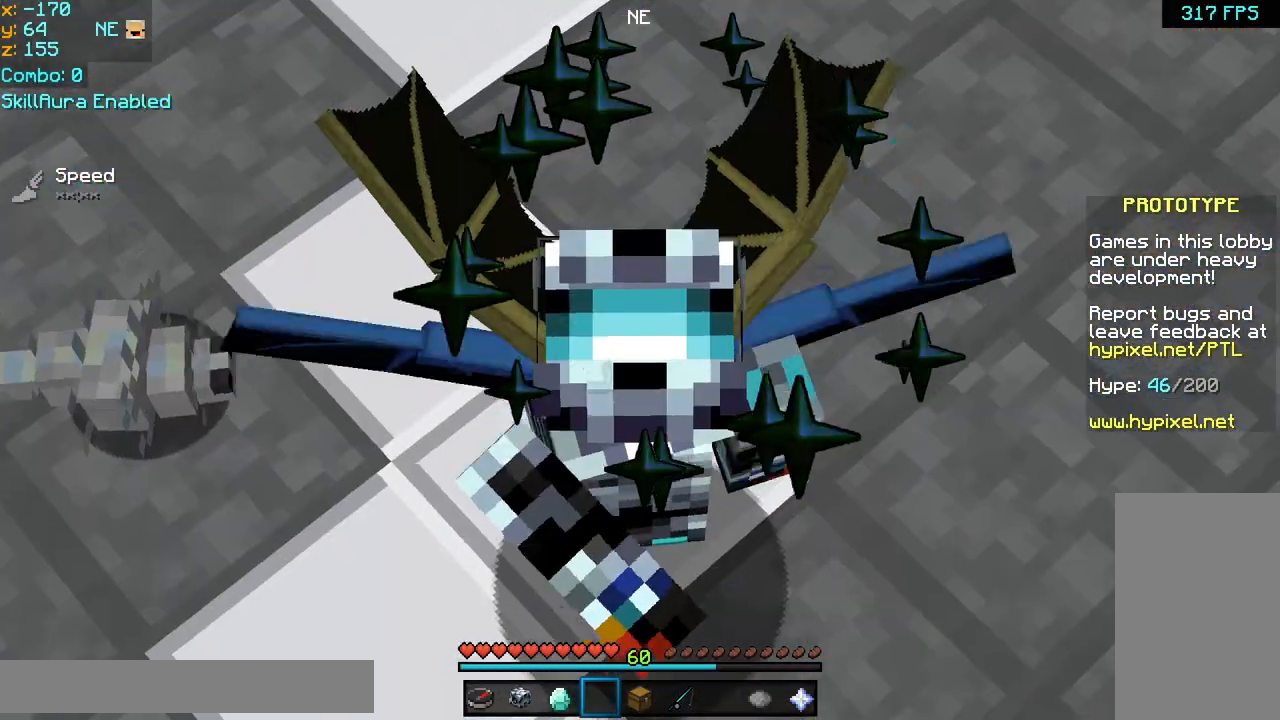
{"keys": [], "mouse": [], "events": [[80, "mouse_left", "up"], [280, "mouse_left", "down"], [400, "mouse_left", "up"]]}
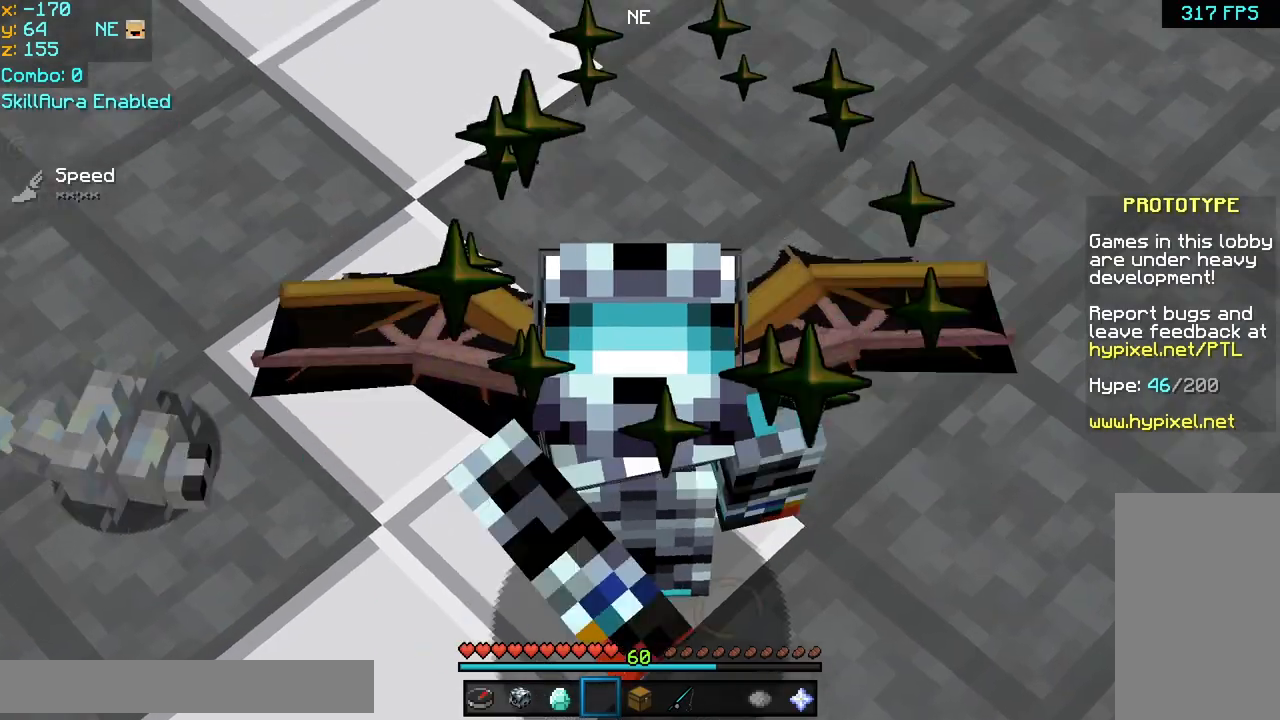
{"keys": [], "mouse": [], "events": [[160, "mouse_left", "down"], [200, "mouse_left", "up"], [280, "mouse_left", "down"], [360, "mouse_left", "up"], [400, "mouse_left", "down"], [440, "mouse_left", "up"], [480, "mouse_left", "down"], [520, "mouse_left", "up"]]}
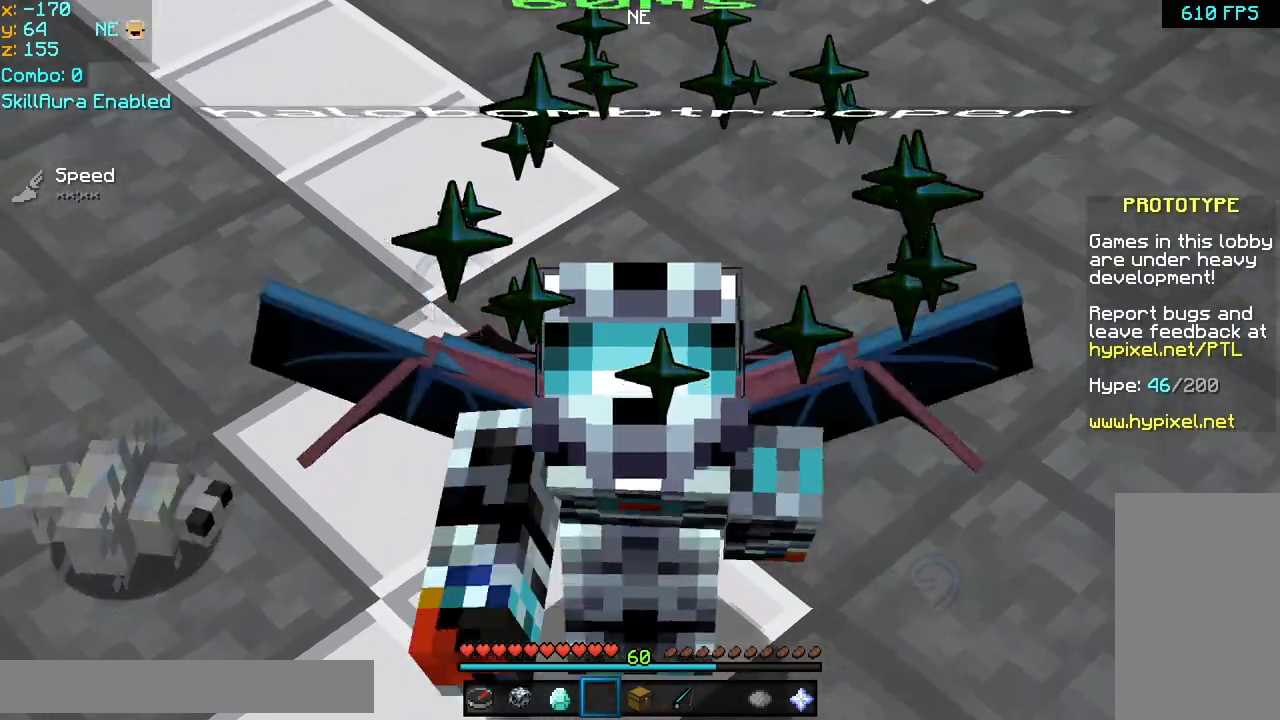
{"keys": [], "mouse": [], "events": [[40, "mouse_left", "down"], [80, "mouse_left", "up"]]}
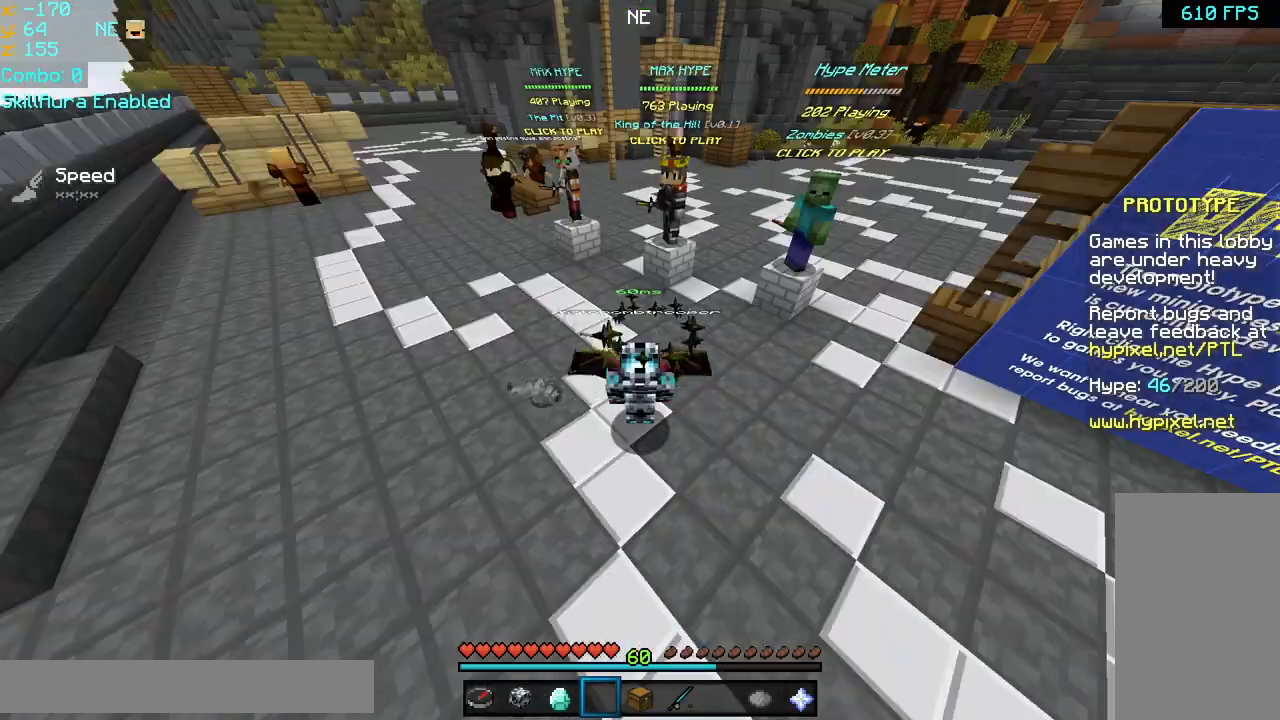
{"keys": [], "mouse": [], "events": []}
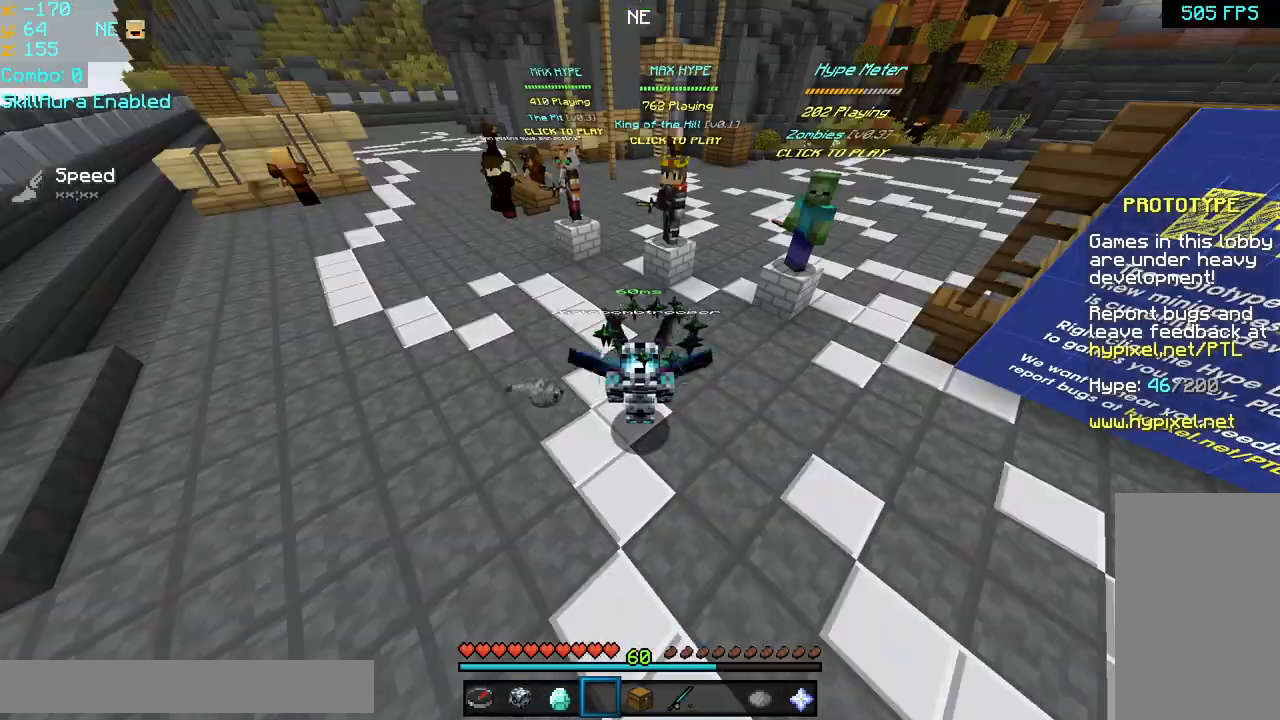
{"keys": [], "mouse": [], "events": []}
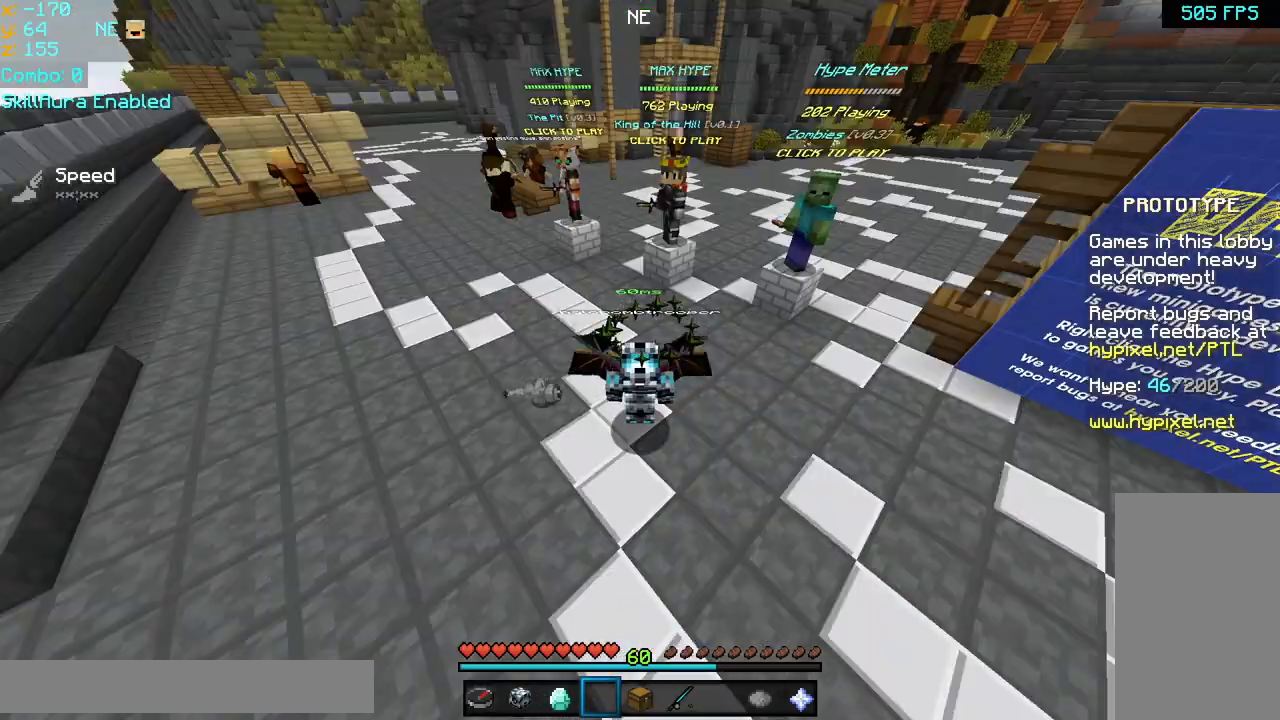
{"keys": [], "mouse": [], "events": []}
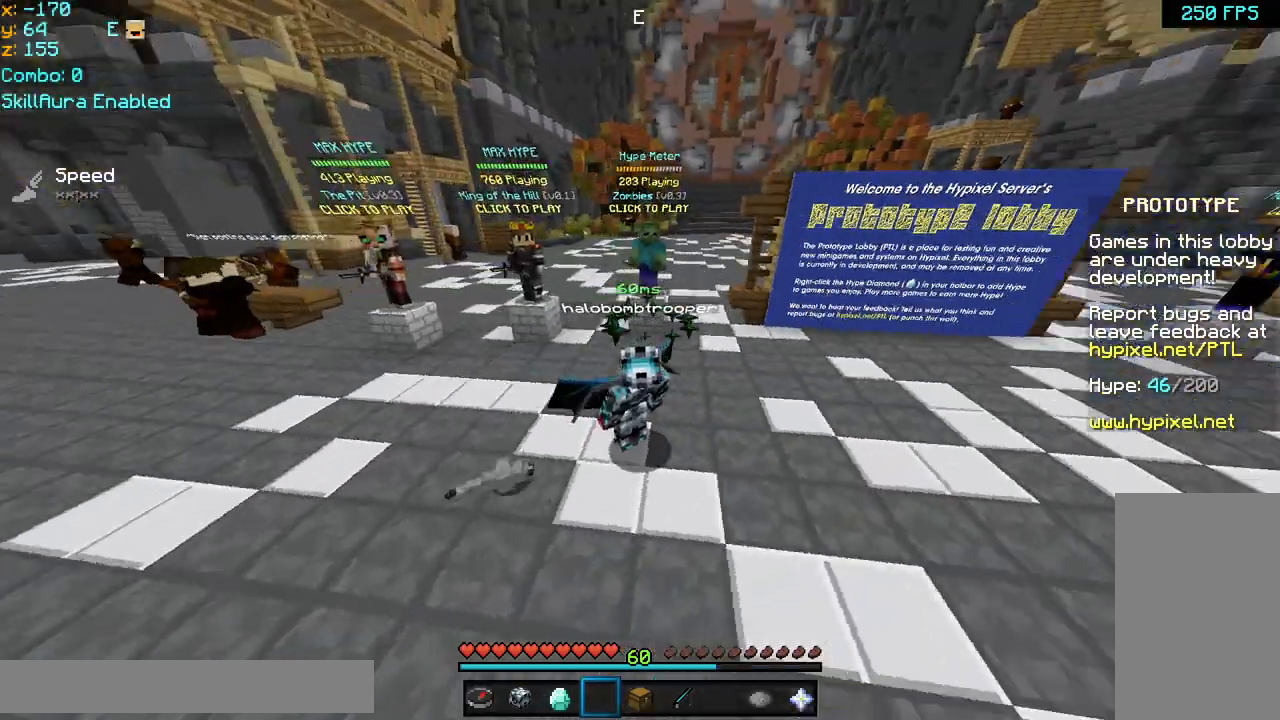
{"keys": [], "mouse": [], "events": []}
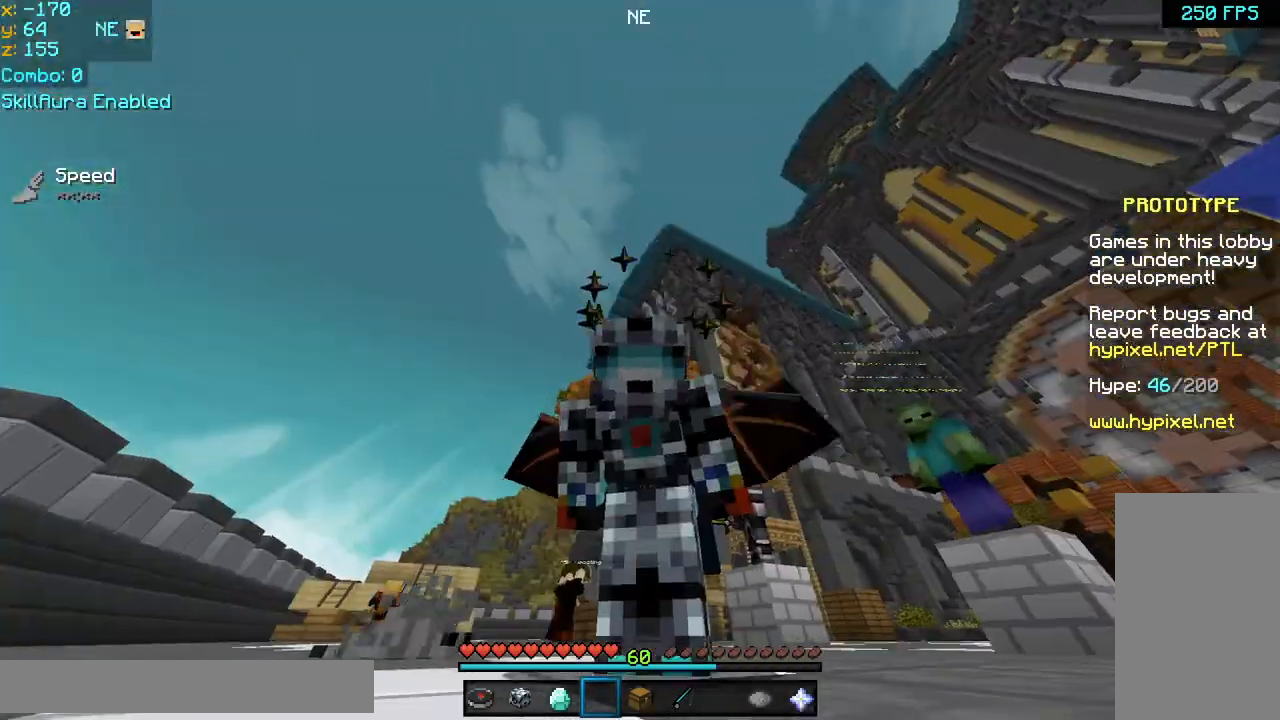
{"keys": [], "mouse": [], "events": []}
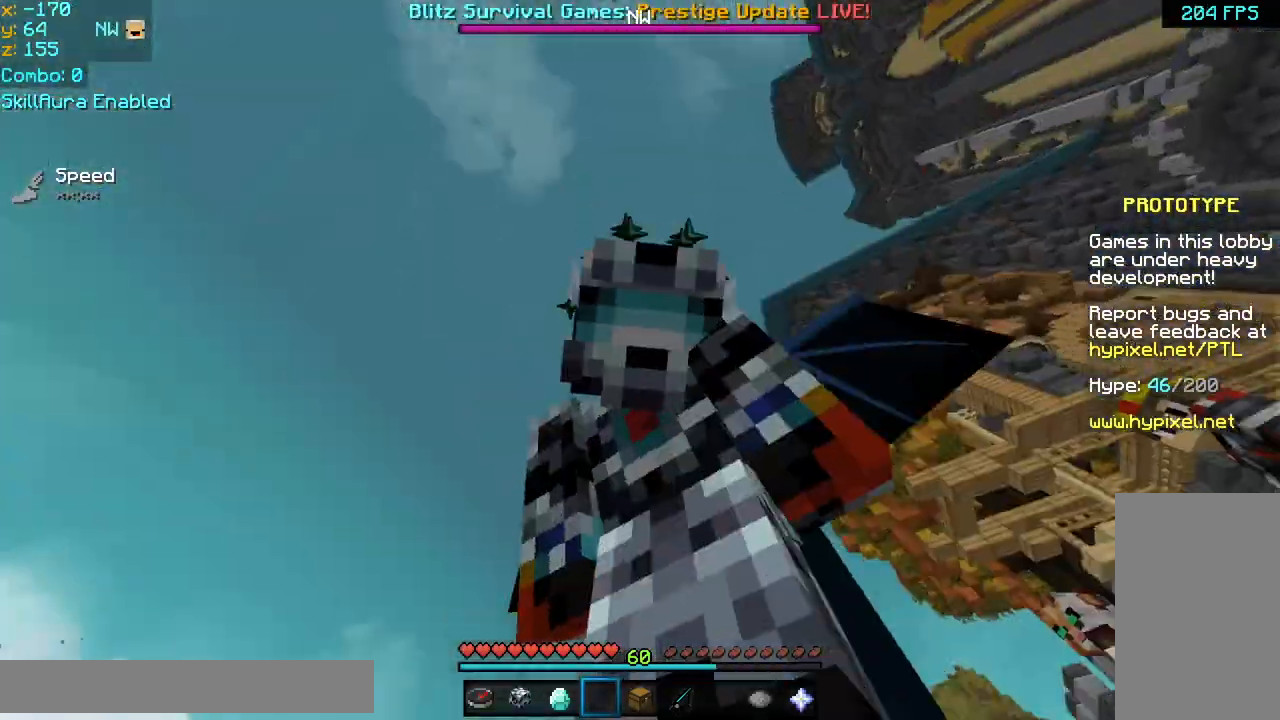
{"keys": ["space"], "mouse": ["left"], "events": [[200, "space", "down"], [240, "mouse_left", "down"], [360, "mouse_left", "up"], [440, "mouse_left", "down"]]}